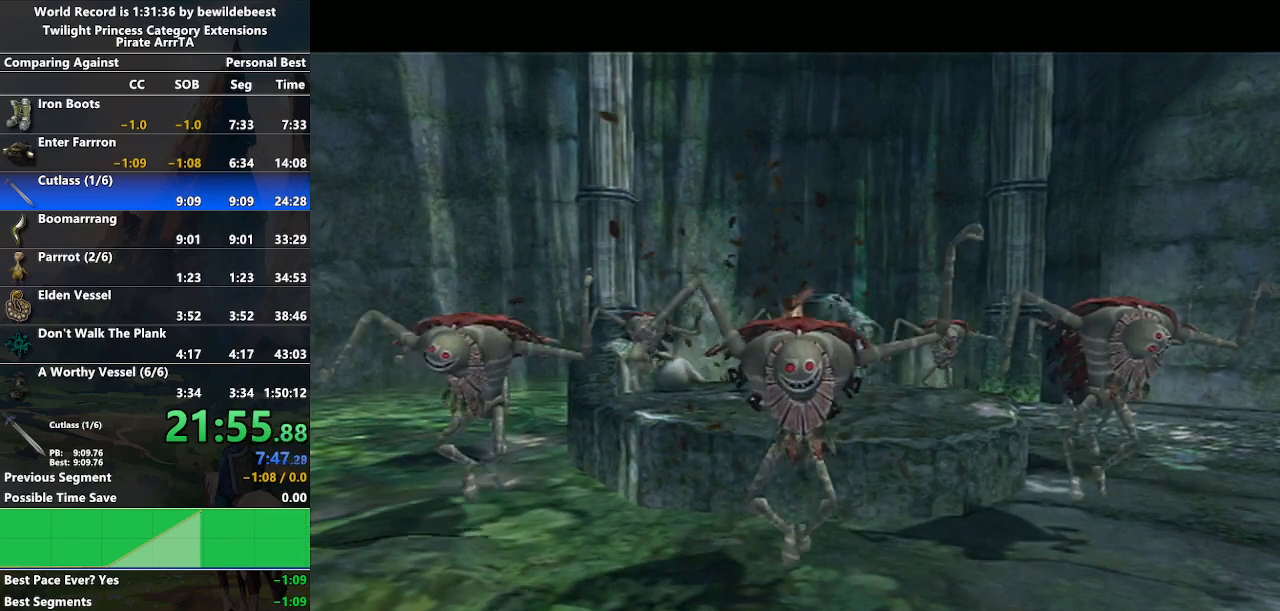
Gameplay with a controller (Nintendo layout); each line is a JSON object with the inputs held at the frame after it. "events" lists button and stick changes between this image and that frame as [ms after this image, input, new state], when the widget could be followed in between. Not read: L3 R3.
{"buttons": ["A"], "left_stick": "center", "right_stick": "center", "events": [[367, "A", "down"]]}
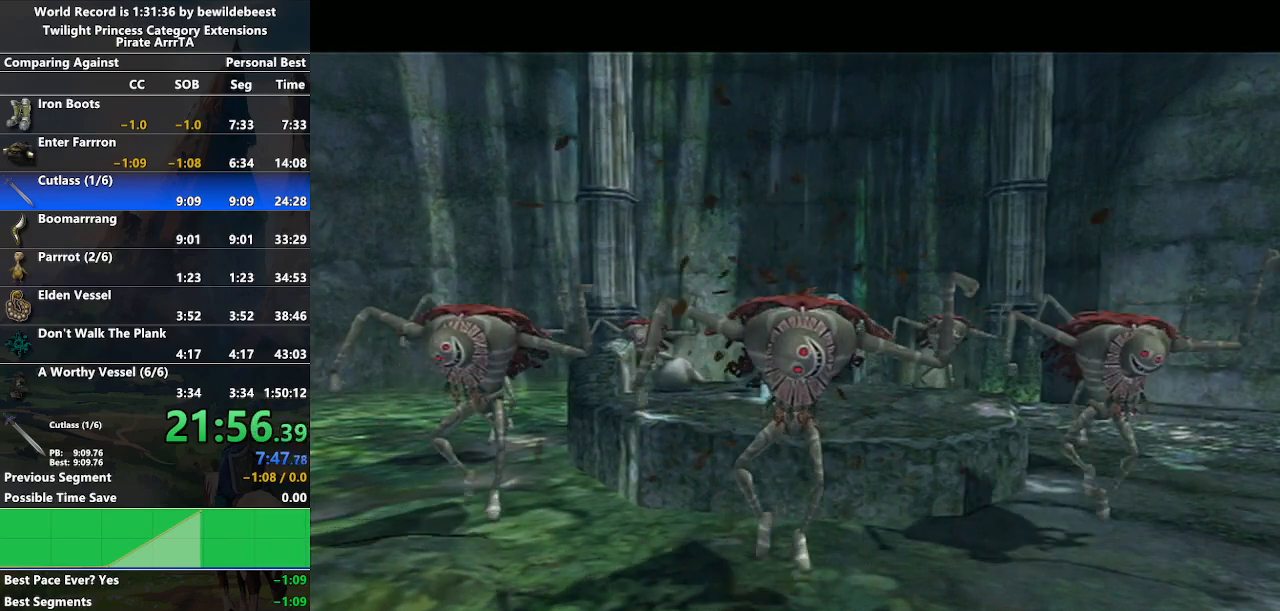
{"buttons": [], "left_stick": "center", "right_stick": "center", "events": [[150, "A", "up"]]}
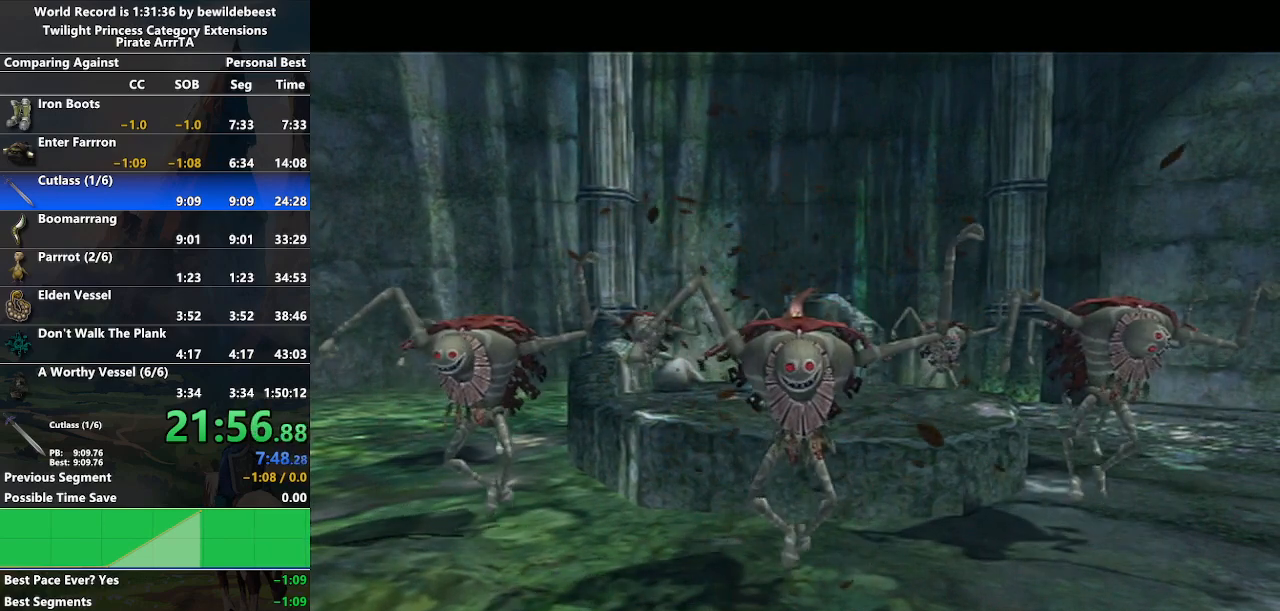
{"buttons": [], "left_stick": "center", "right_stick": "center", "events": []}
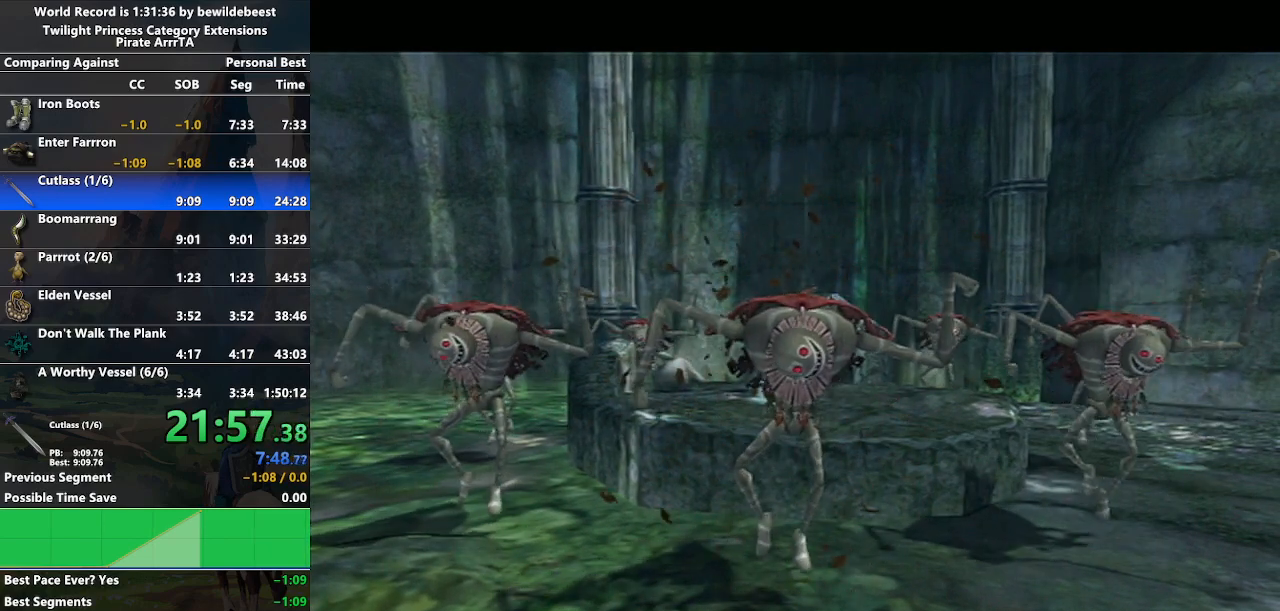
{"buttons": [], "left_stick": "up", "right_stick": "center", "events": [[233, "left_stick", "up"]]}
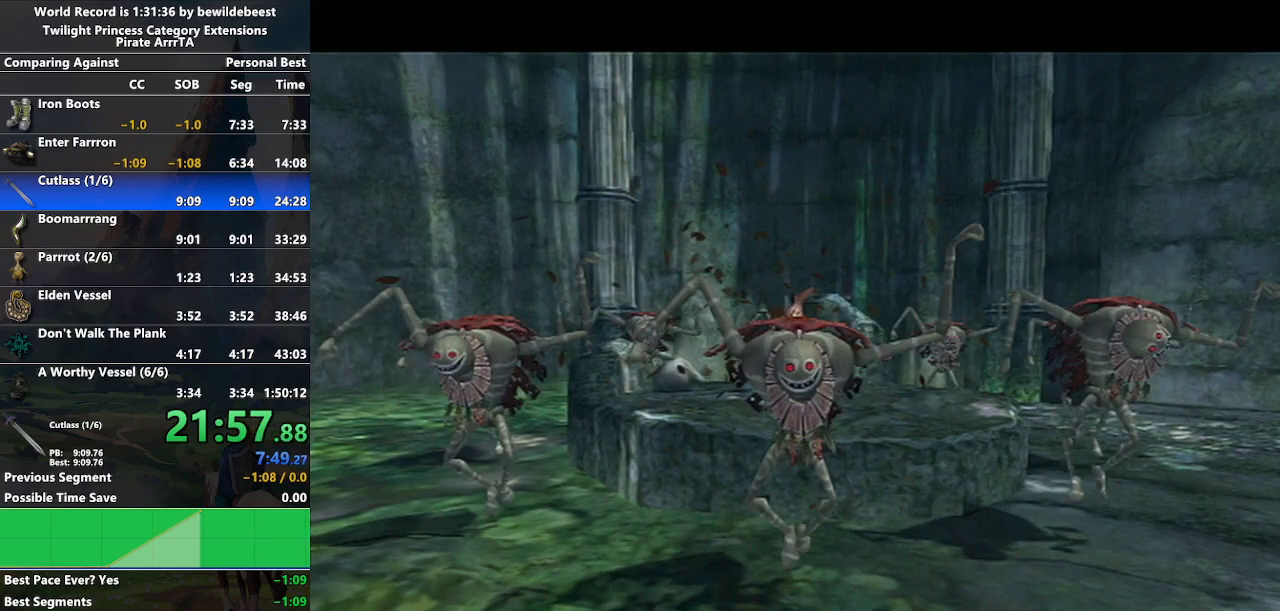
{"buttons": [], "left_stick": "up", "right_stick": "center", "events": []}
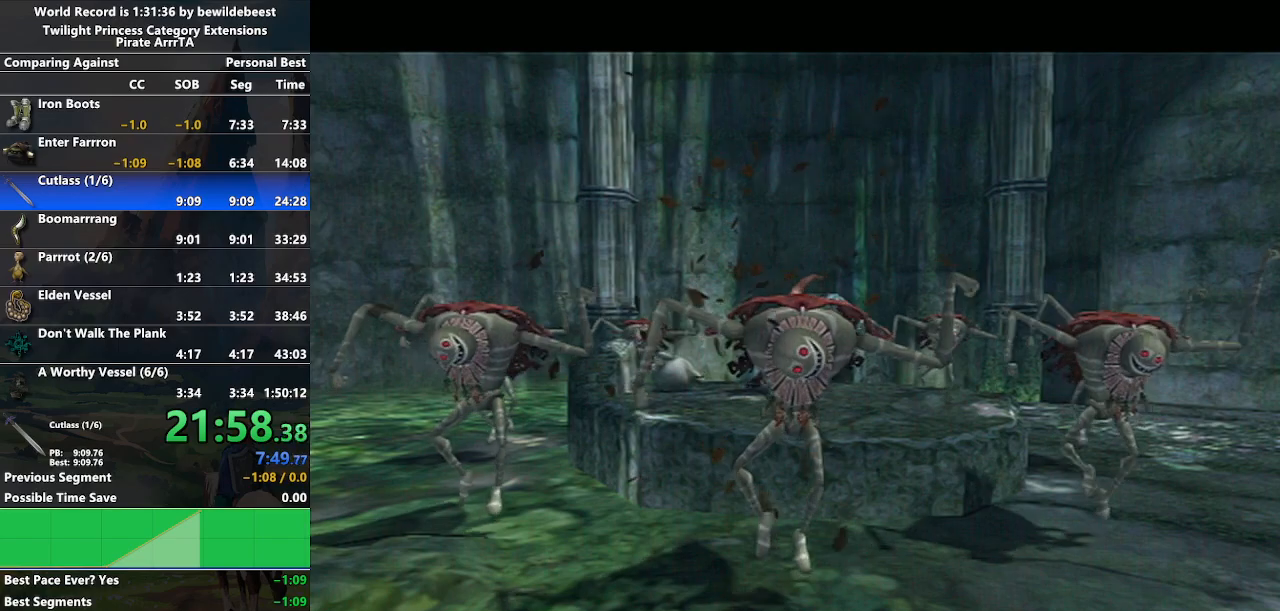
{"buttons": [], "left_stick": "up-left", "right_stick": "center", "events": [[383, "left_stick", "up-left"], [483, "A", "down"], [500, "A", "up"]]}
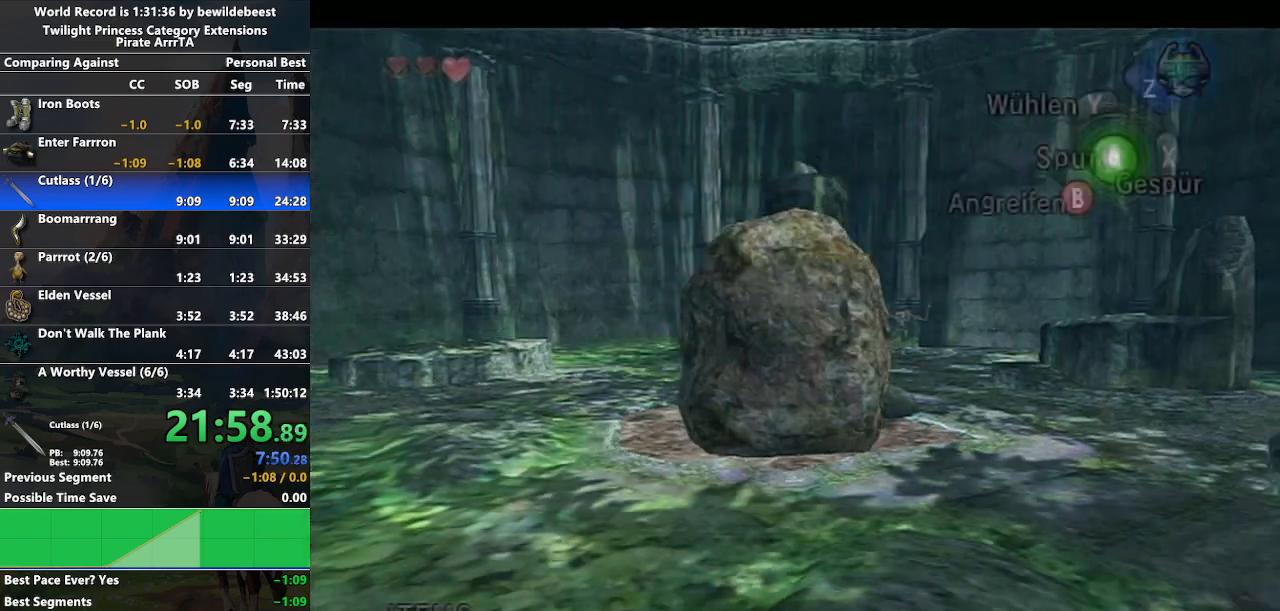
{"buttons": ["A"], "left_stick": "up", "right_stick": "center", "events": [[83, "A", "down"], [167, "A", "up"], [233, "A", "down"], [283, "left_stick", "up"], [317, "A", "up"], [400, "A", "down"]]}
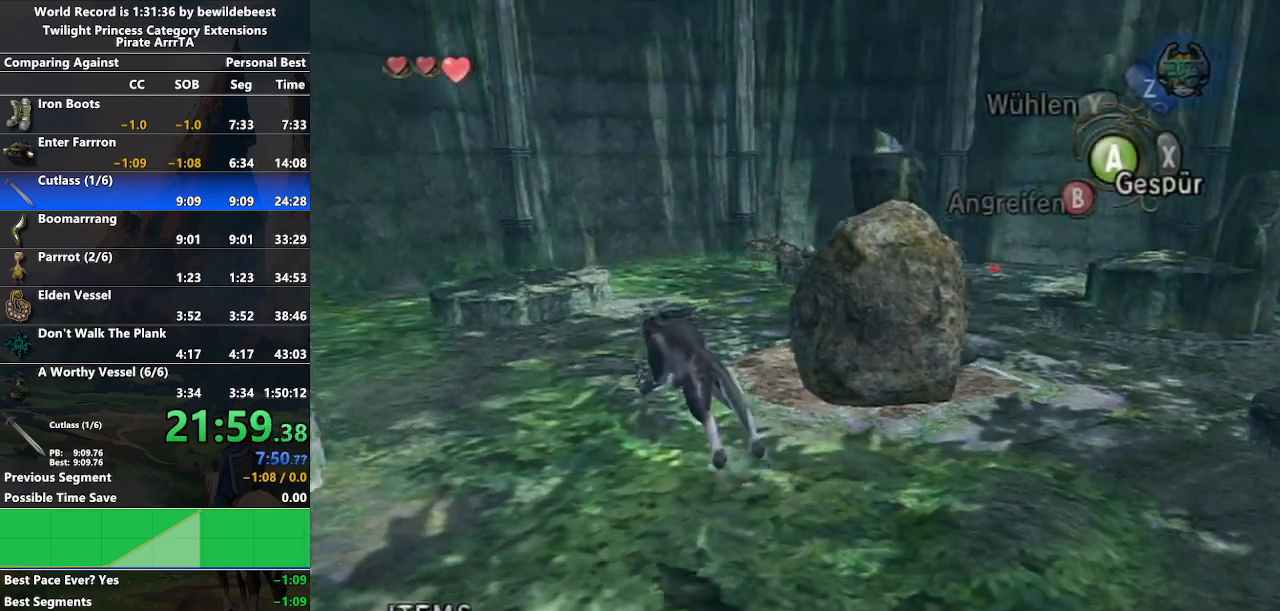
{"buttons": [], "left_stick": "up-right", "right_stick": "center", "events": [[17, "A", "up"], [350, "left_stick", "up-right"]]}
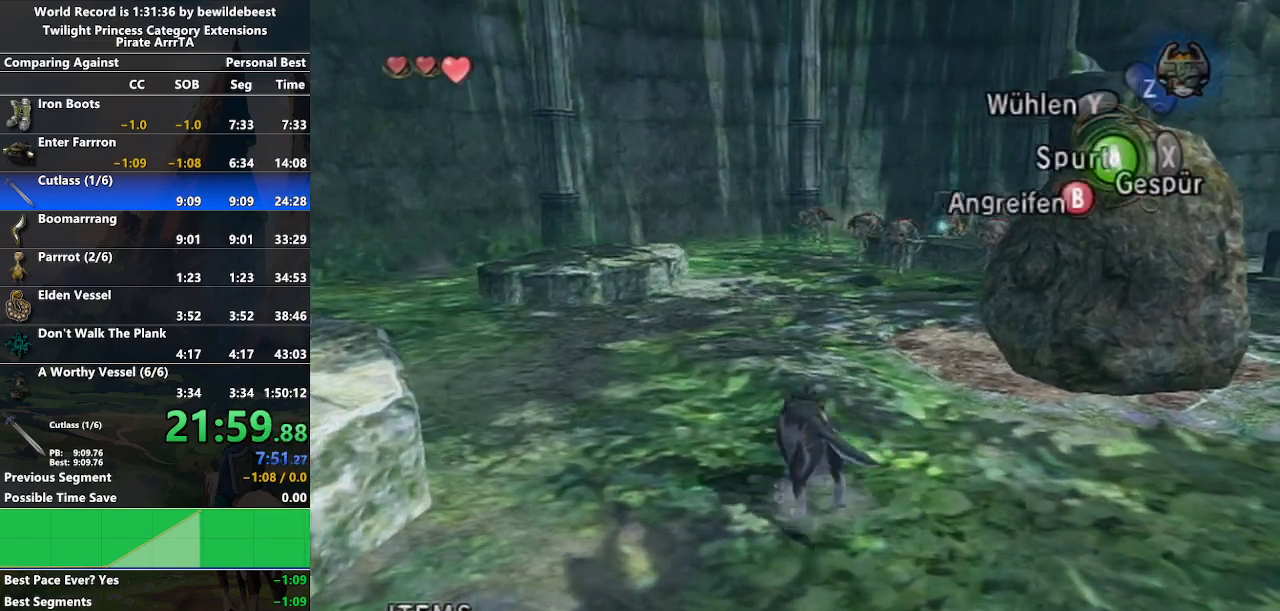
{"buttons": [], "left_stick": "up-right", "right_stick": "center", "events": [[367, "A", "down"], [467, "A", "up"]]}
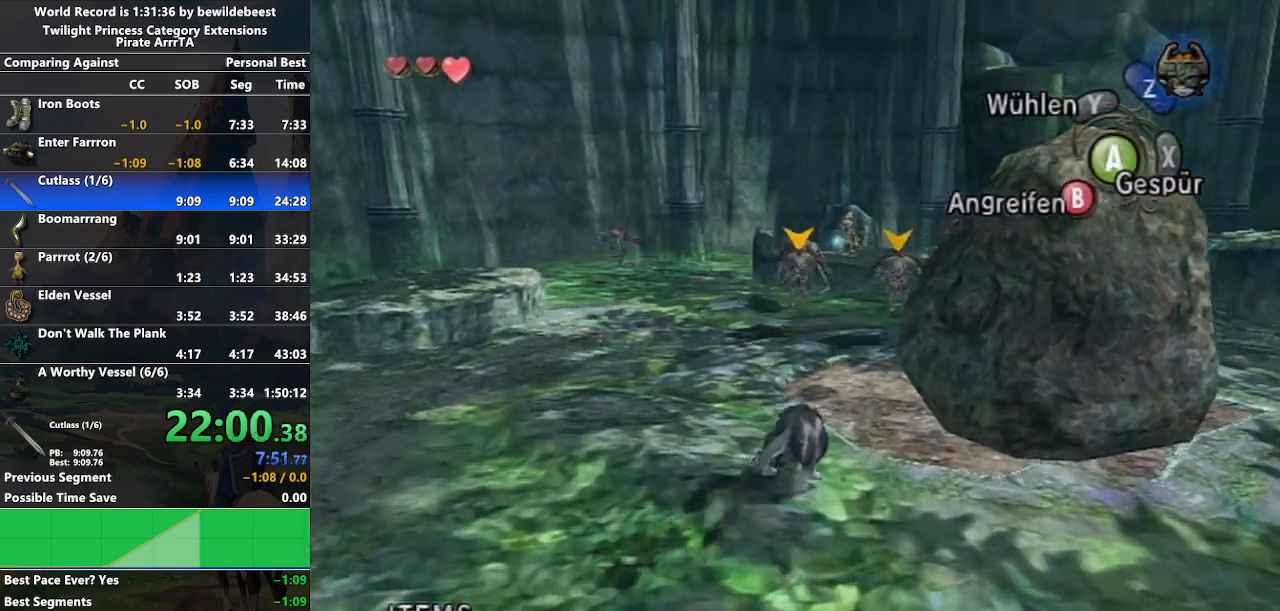
{"buttons": [], "left_stick": "up-right", "right_stick": "left", "events": [[50, "B", "down"], [133, "B", "up"], [350, "right_stick", "left"]]}
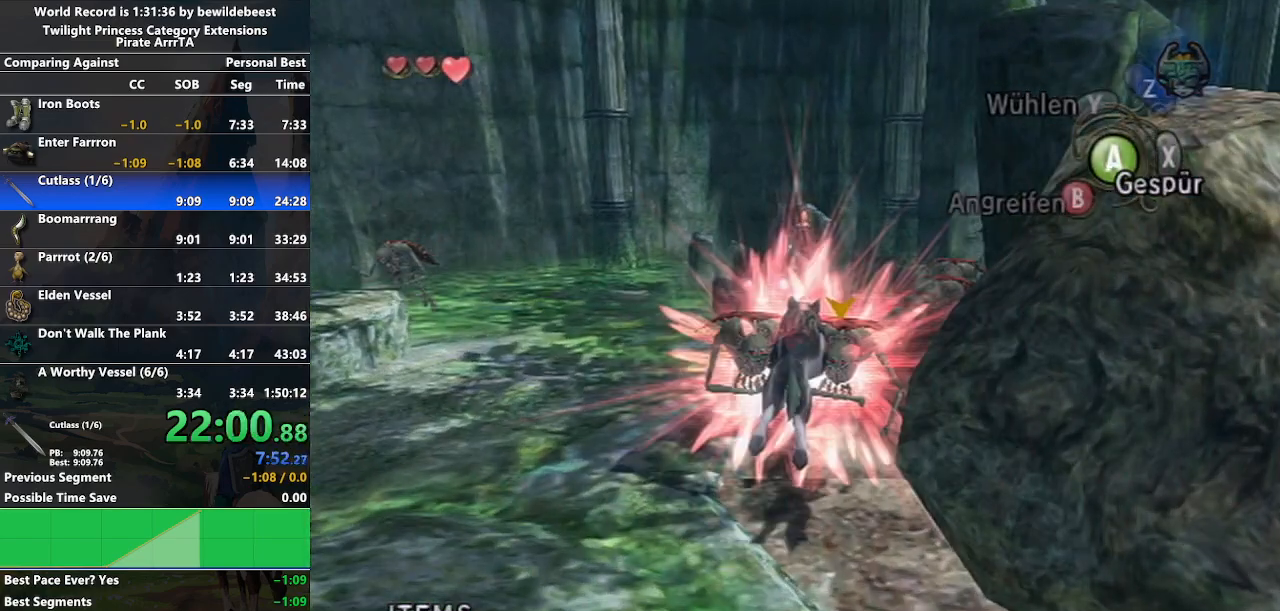
{"buttons": [], "left_stick": "up", "right_stick": "left", "events": [[500, "left_stick", "up"]]}
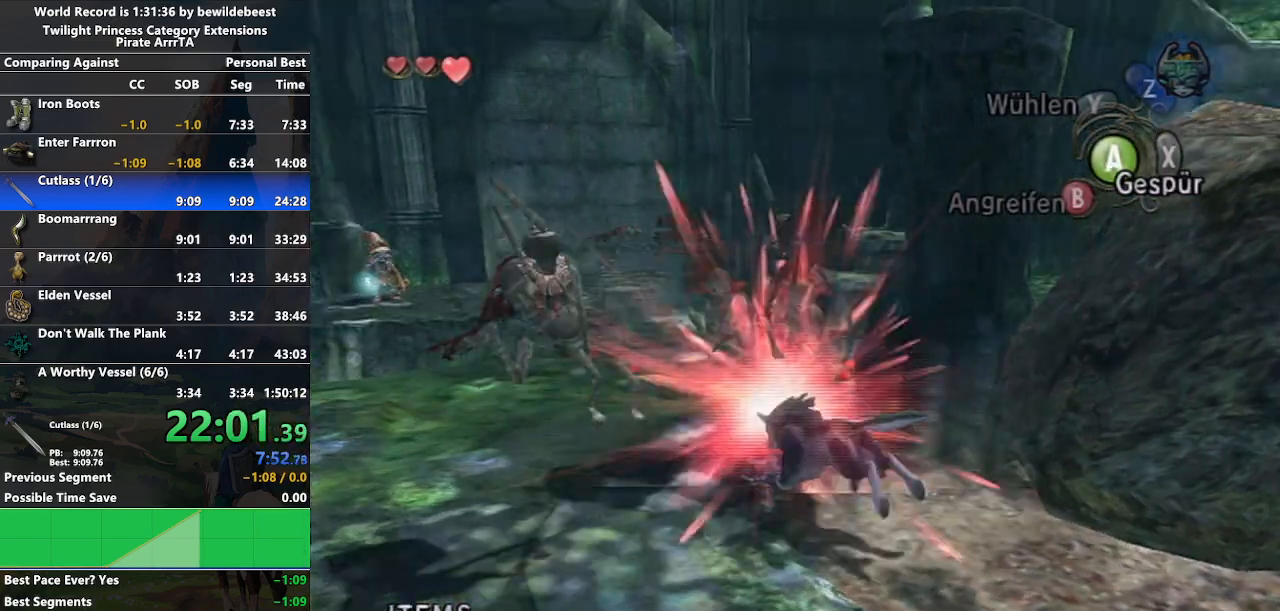
{"buttons": ["A"], "left_stick": "up", "right_stick": "center", "events": [[233, "right_stick", "center"], [483, "A", "down"]]}
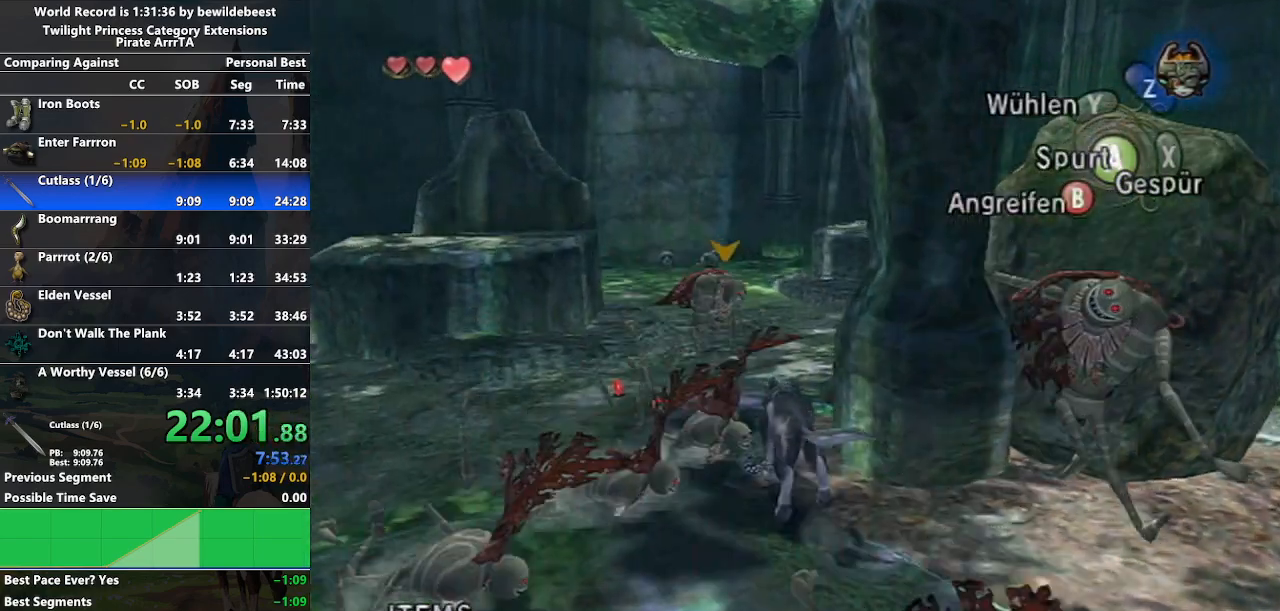
{"buttons": [], "left_stick": "up", "right_stick": "center", "events": [[50, "A", "up"], [117, "A", "down"], [233, "A", "up"]]}
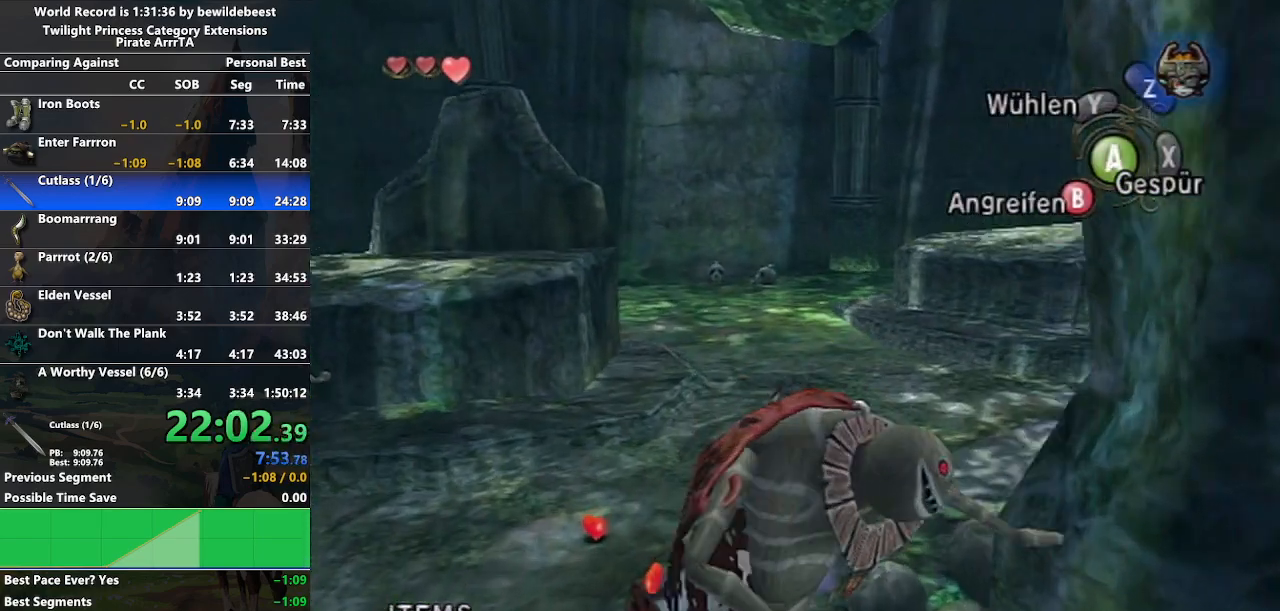
{"buttons": [], "left_stick": "up", "right_stick": "center", "events": []}
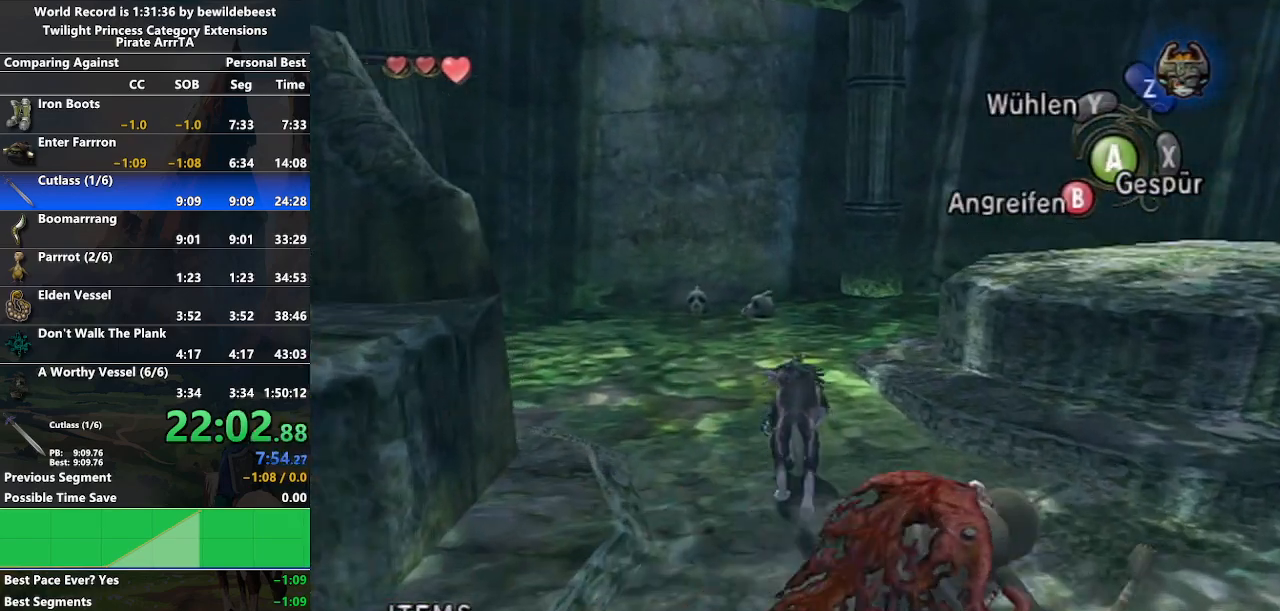
{"buttons": [], "left_stick": "up", "right_stick": "center", "events": [[350, "B", "down"], [500, "B", "up"]]}
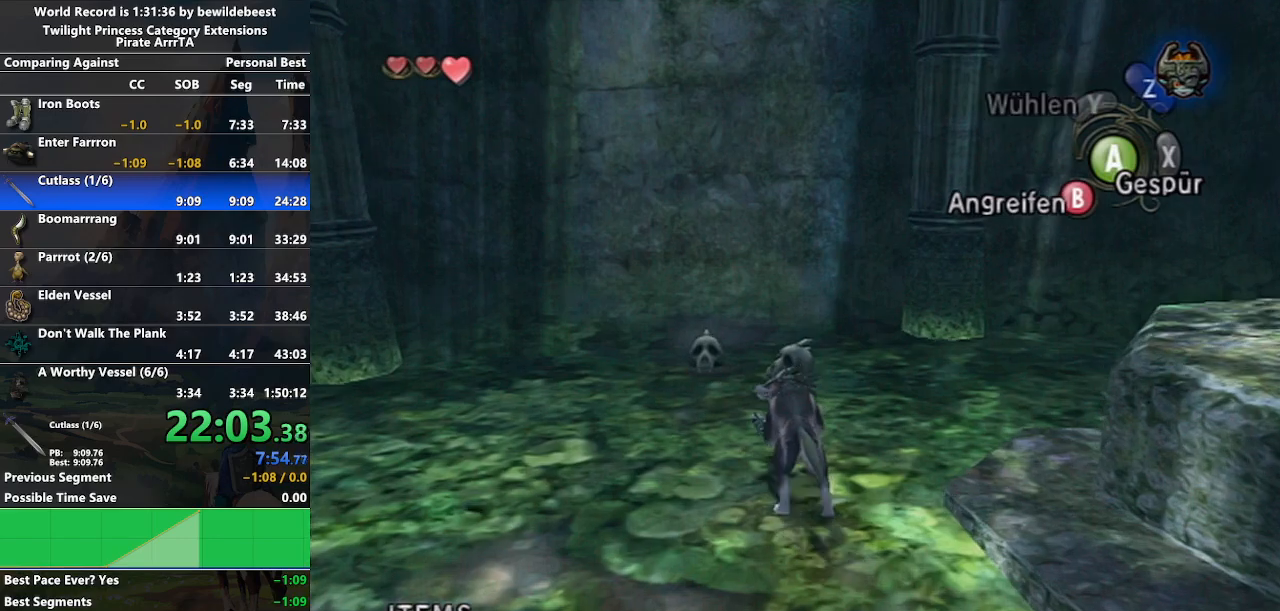
{"buttons": [], "left_stick": "left", "right_stick": "right", "events": [[183, "left_stick", "up-left"], [250, "right_stick", "right"], [333, "left_stick", "left"]]}
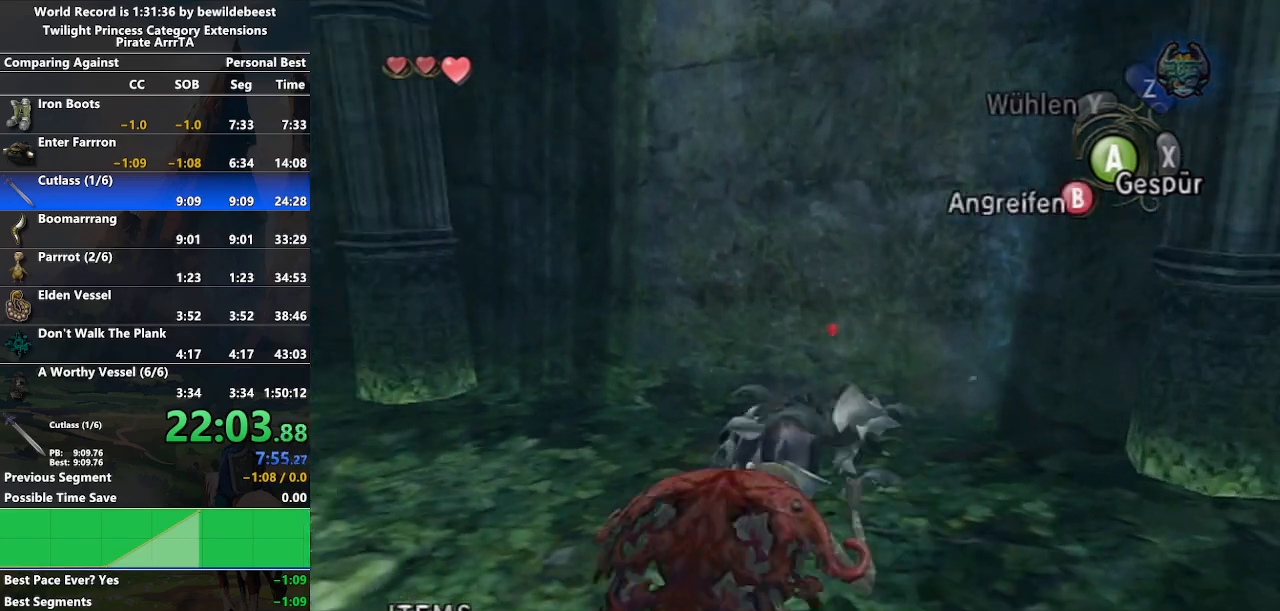
{"buttons": [], "left_stick": "left", "right_stick": "right", "events": [[17, "left_stick", "up-left"], [383, "left_stick", "left"]]}
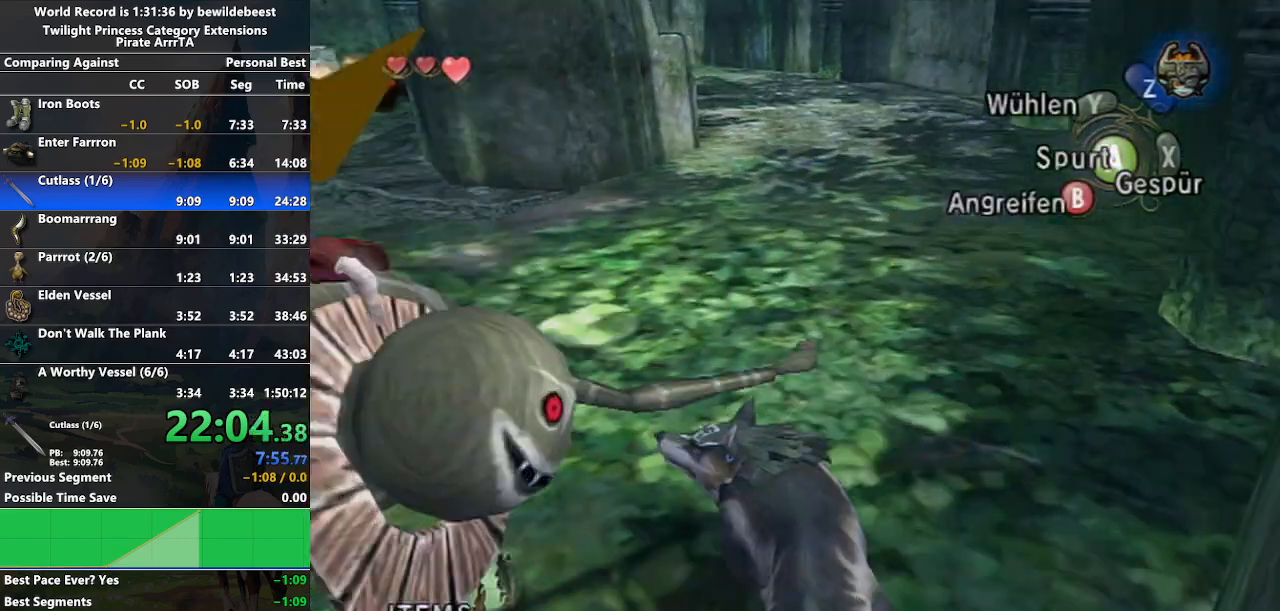
{"buttons": ["A"], "left_stick": "up", "right_stick": "center", "events": [[133, "left_stick", "up"], [167, "right_stick", "center"], [300, "A", "down"], [417, "A", "up"], [467, "A", "down"]]}
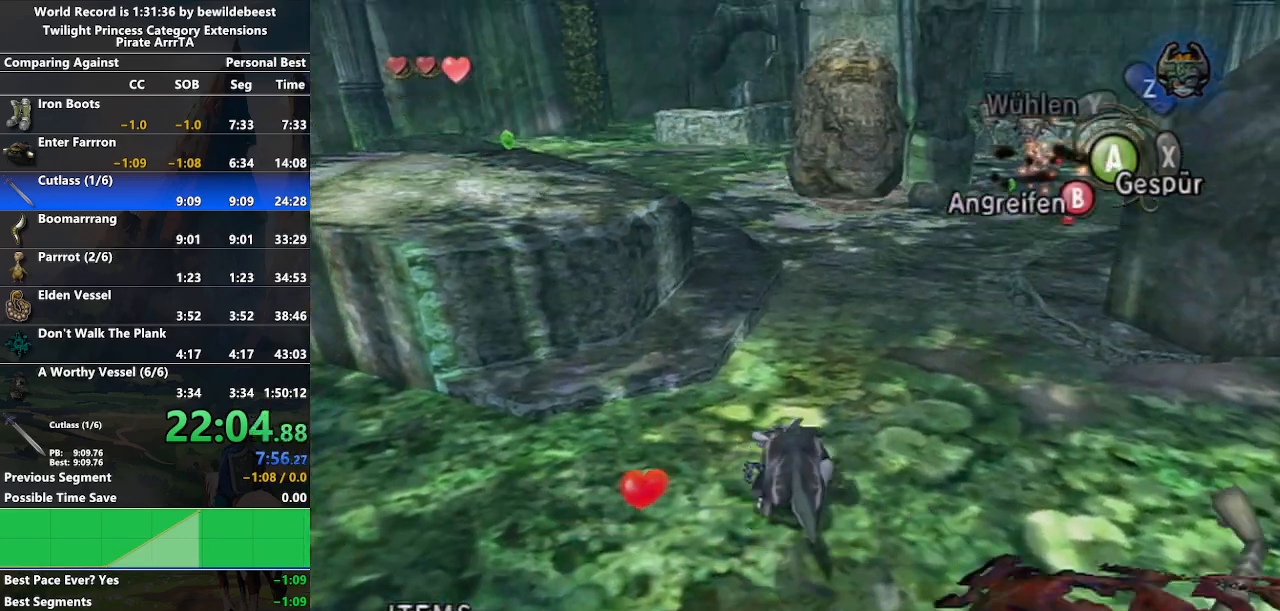
{"buttons": [], "left_stick": "up", "right_stick": "center", "events": [[67, "A", "up"], [283, "right_stick", "left"], [483, "right_stick", "center"]]}
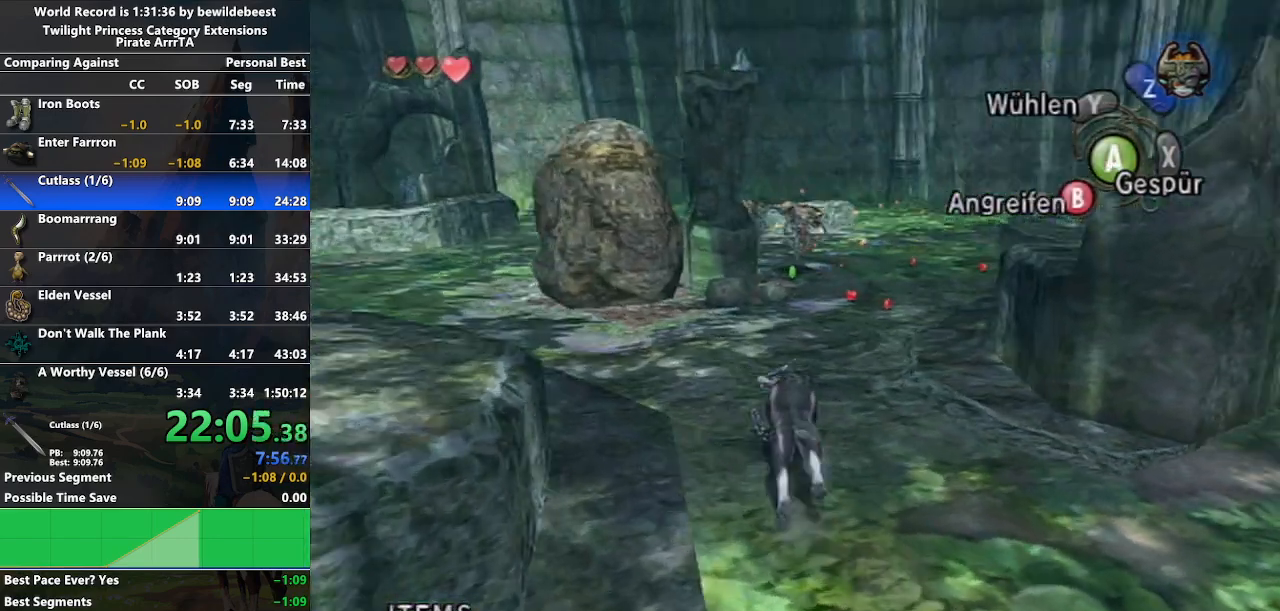
{"buttons": [], "left_stick": "up", "right_stick": "center", "events": []}
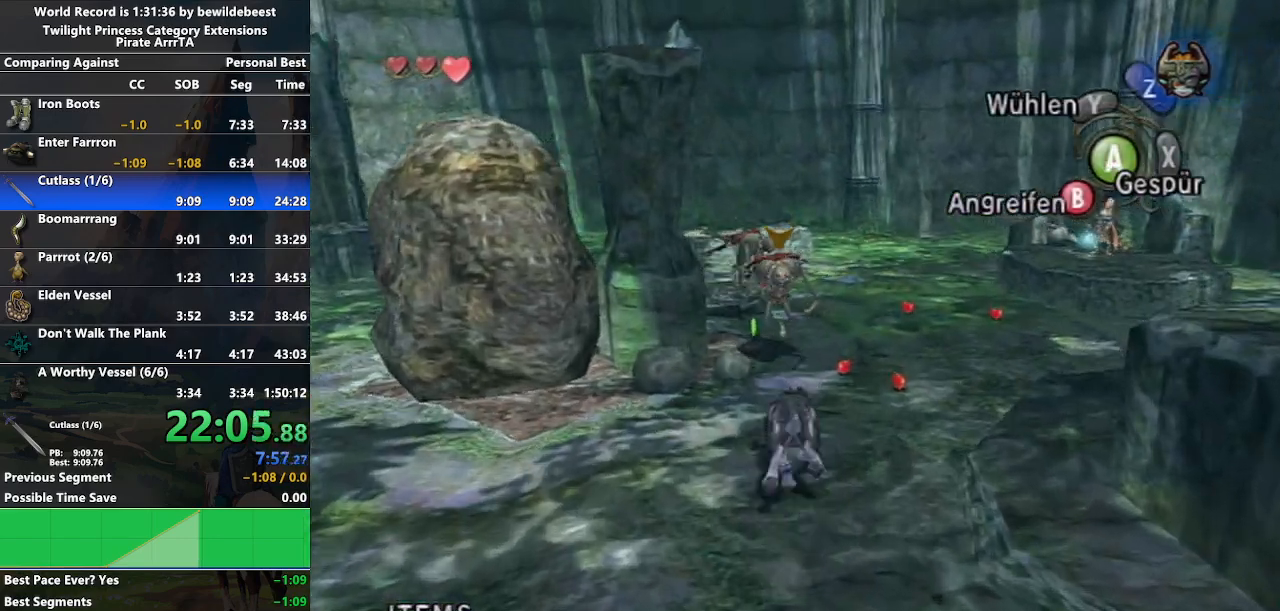
{"buttons": [], "left_stick": "up", "right_stick": "center", "events": []}
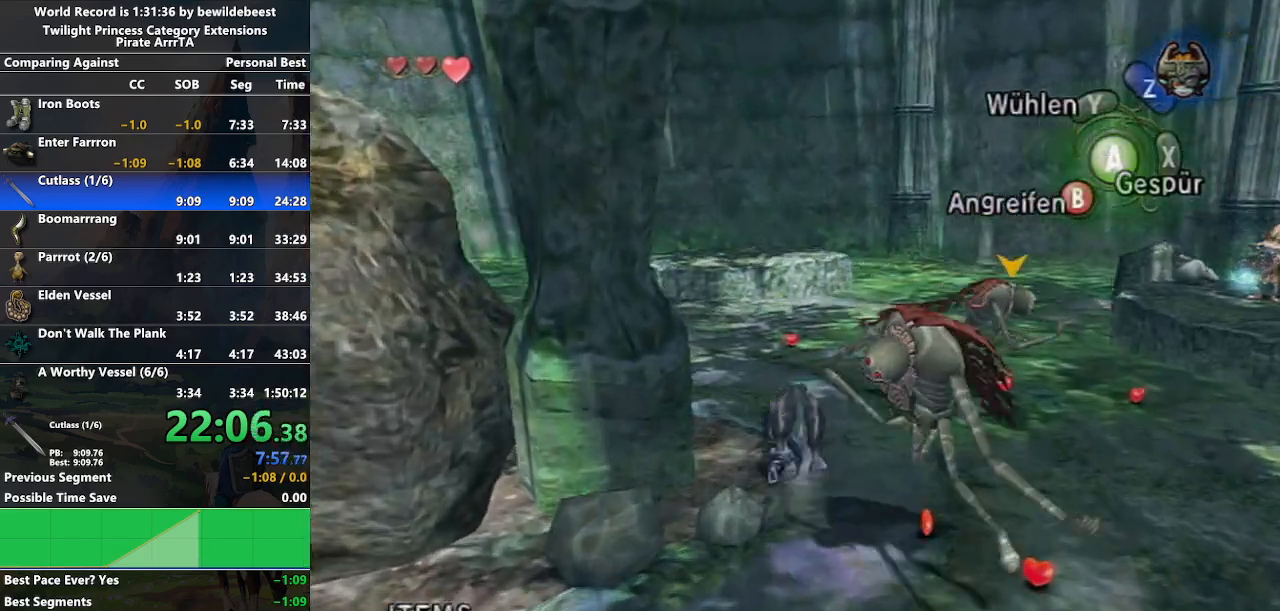
{"buttons": [], "left_stick": "center", "right_stick": "left", "events": [[183, "right_stick", "left"], [250, "left_stick", "center"]]}
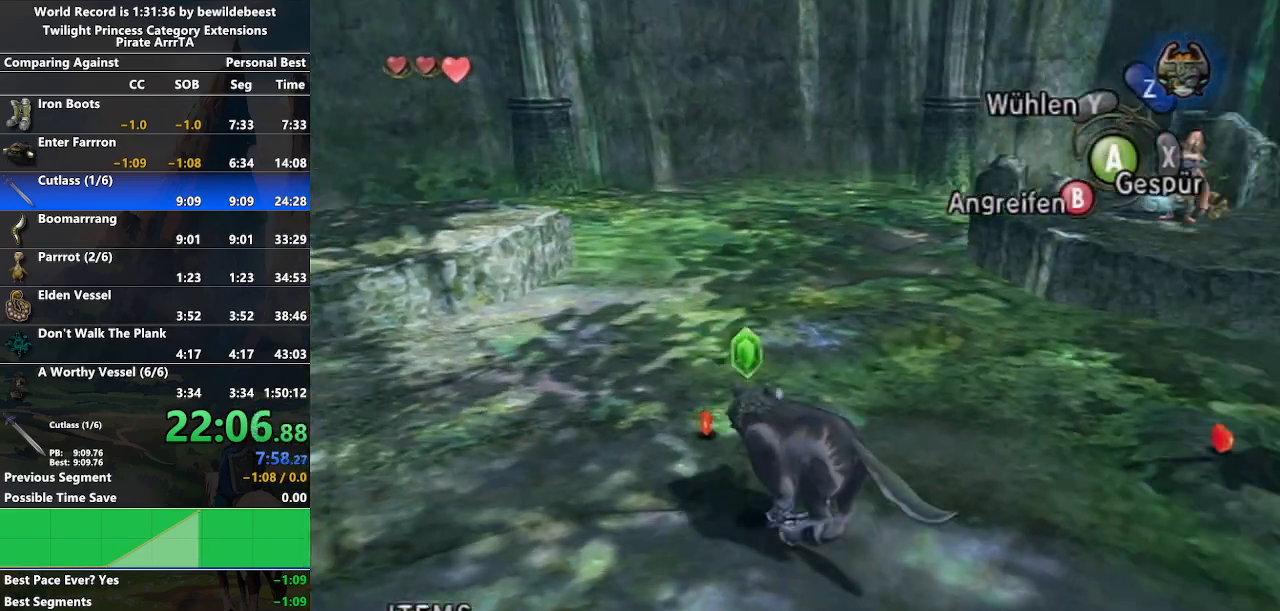
{"buttons": [], "left_stick": "up-right", "right_stick": "center", "events": [[33, "right_stick", "center"], [133, "left_stick", "up"], [300, "left_stick", "up-right"]]}
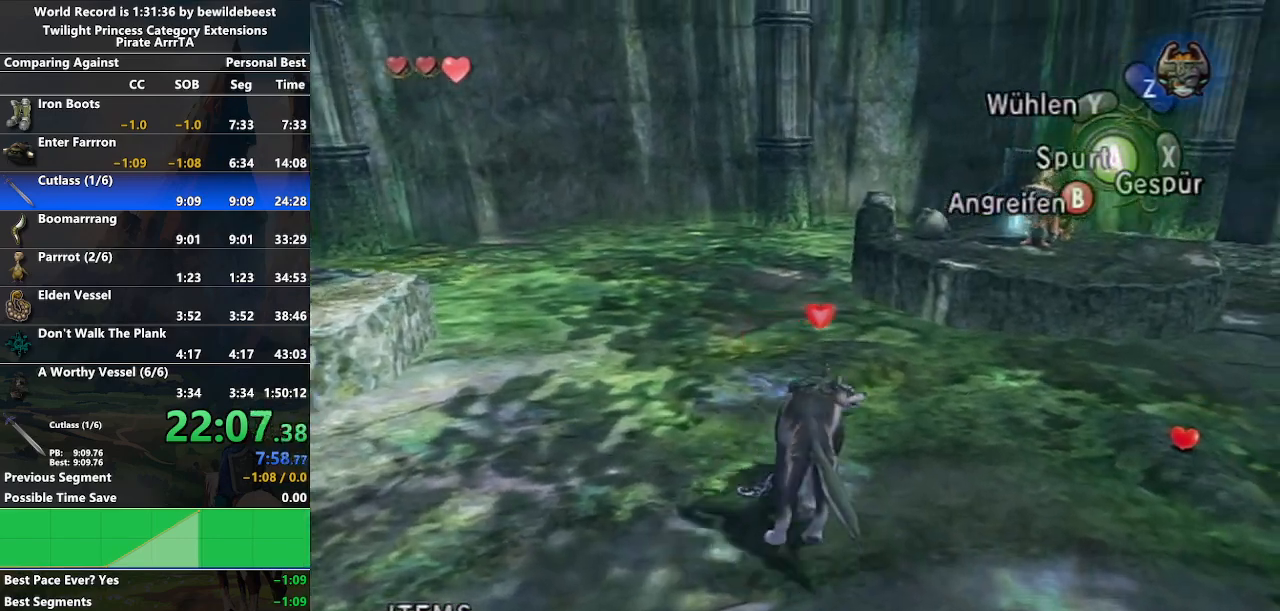
{"buttons": [], "left_stick": "right", "right_stick": "center", "events": [[417, "left_stick", "right"]]}
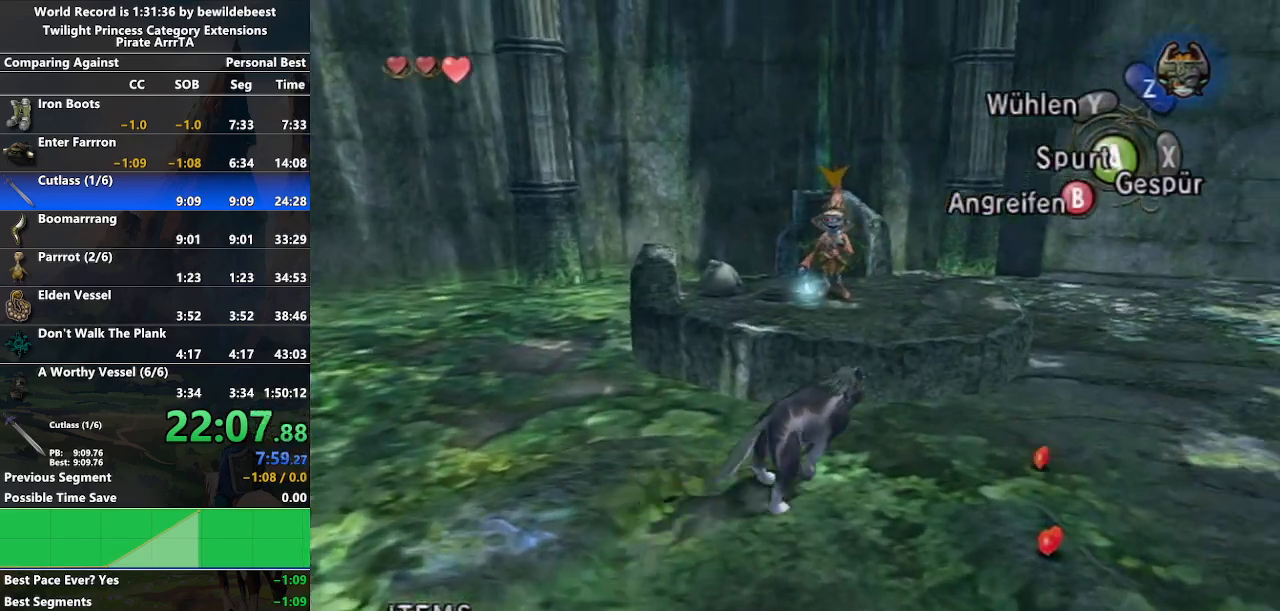
{"buttons": ["A", "L1"], "left_stick": "center", "right_stick": "center", "events": [[117, "left_stick", "up-right"], [233, "L1", "down"], [250, "left_stick", "center"], [300, "A", "down"], [400, "A", "up"], [467, "A", "down"]]}
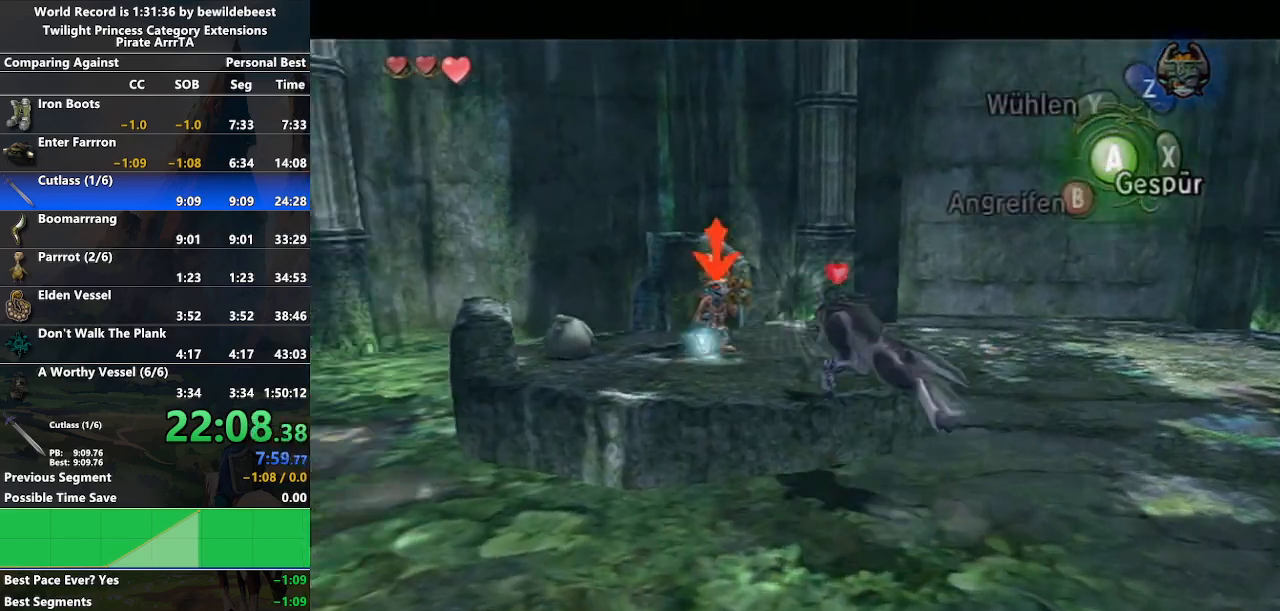
{"buttons": [], "left_stick": "center", "right_stick": "center", "events": [[17, "A", "up"], [117, "A", "down"], [200, "A", "up"], [417, "L1", "up"]]}
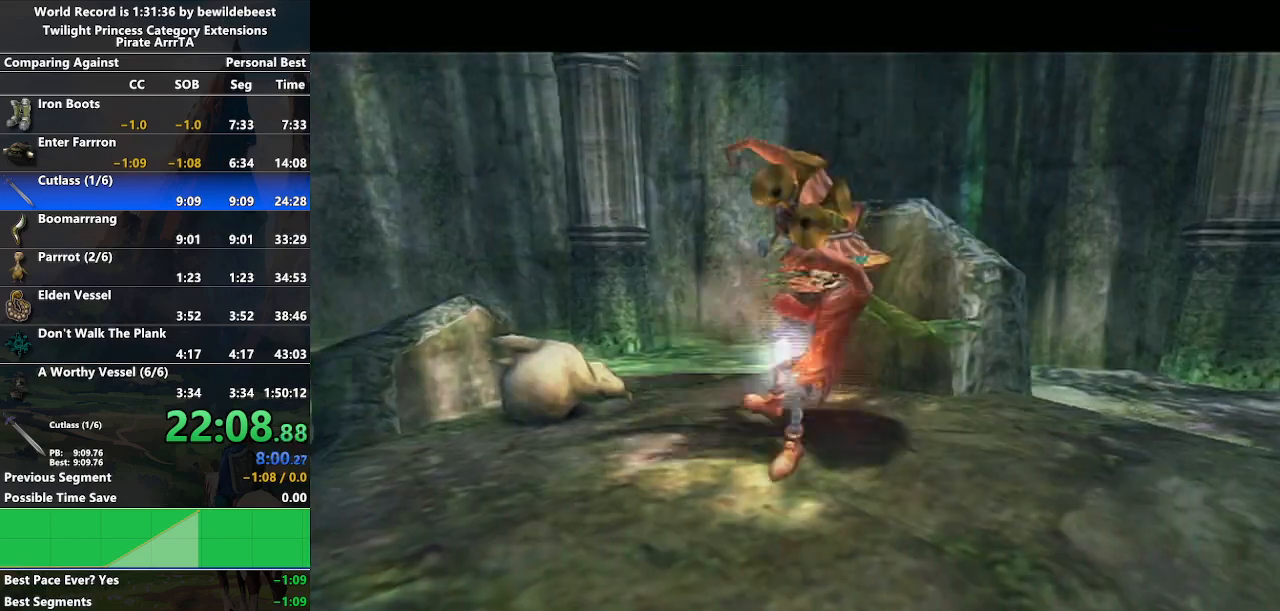
{"buttons": [], "left_stick": "center", "right_stick": "center", "events": []}
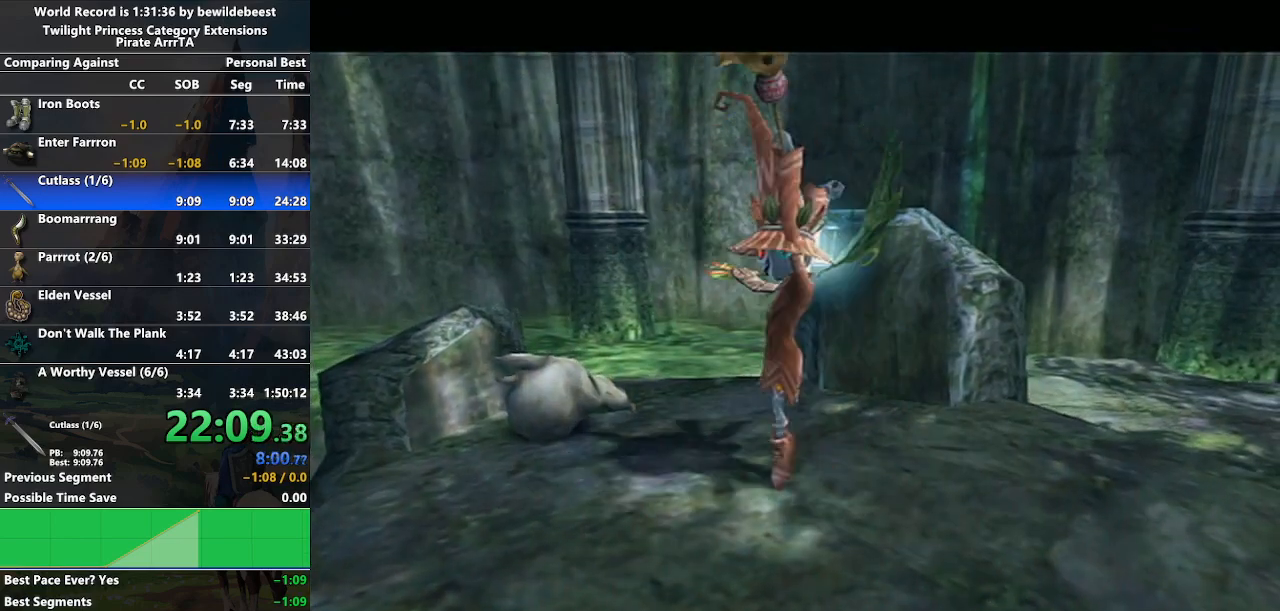
{"buttons": [], "left_stick": "center", "right_stick": "center", "events": []}
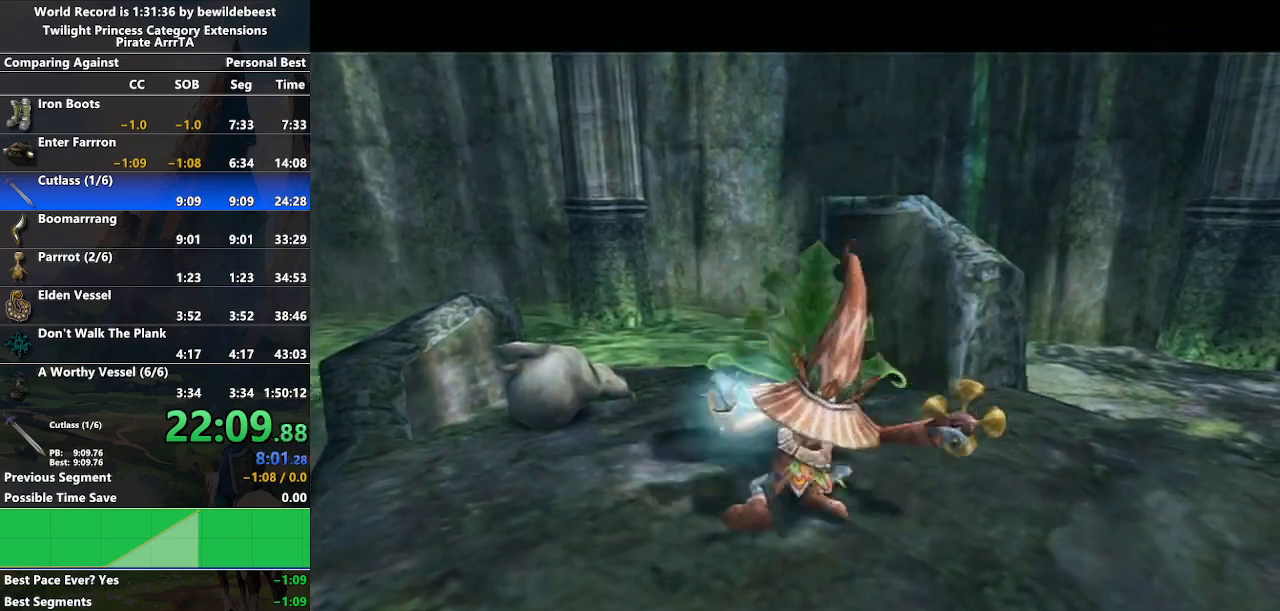
{"buttons": [], "left_stick": "left", "right_stick": "center", "events": [[250, "left_stick", "left"]]}
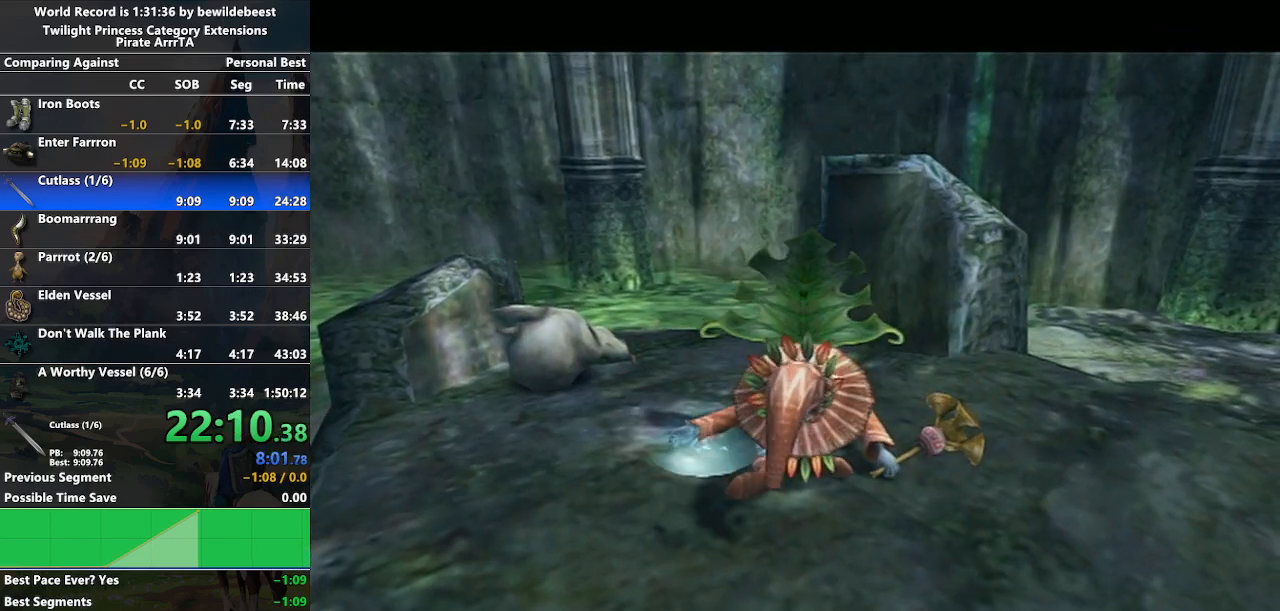
{"buttons": [], "left_stick": "center", "right_stick": "center", "events": [[233, "left_stick", "center"]]}